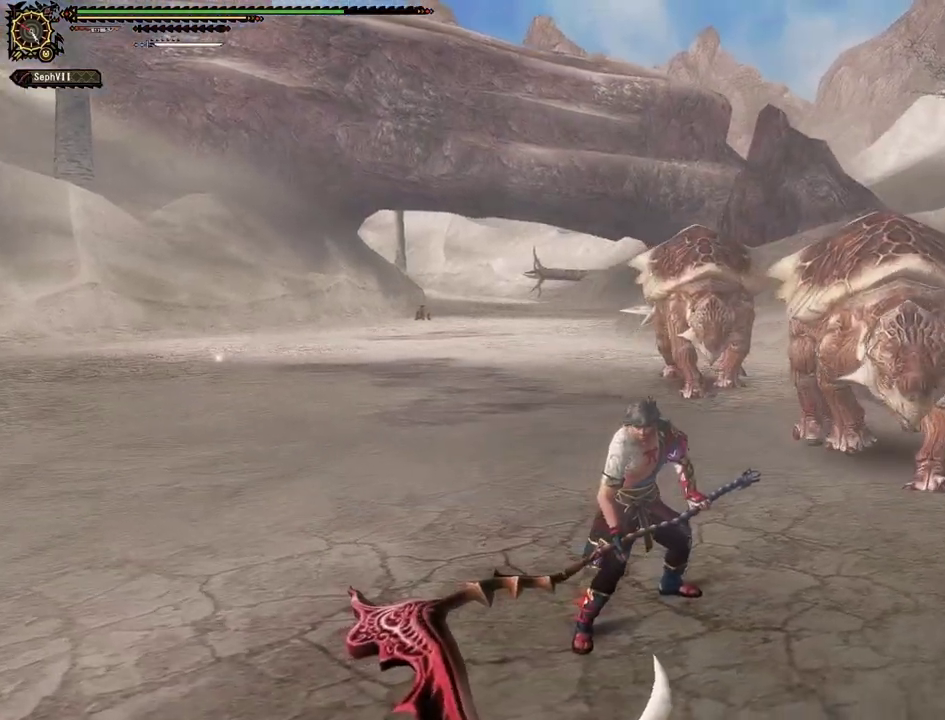
Gameplay with a controller (PlayStation layout); each line is a JSON object with the inputs held at the frame after it (dt_ms = milliseconds from this image to that frame). "events" lists button and stick changes between this image and that frame as [ms after this image, input, new state], when the widget could be followed in between. This document gives stick clicks only as held states, not as events.
{"dt_ms": 500, "buttons": [], "left_stick": "down-left", "right_stick": "center", "events": [[117, "left_stick", "down-left"]]}
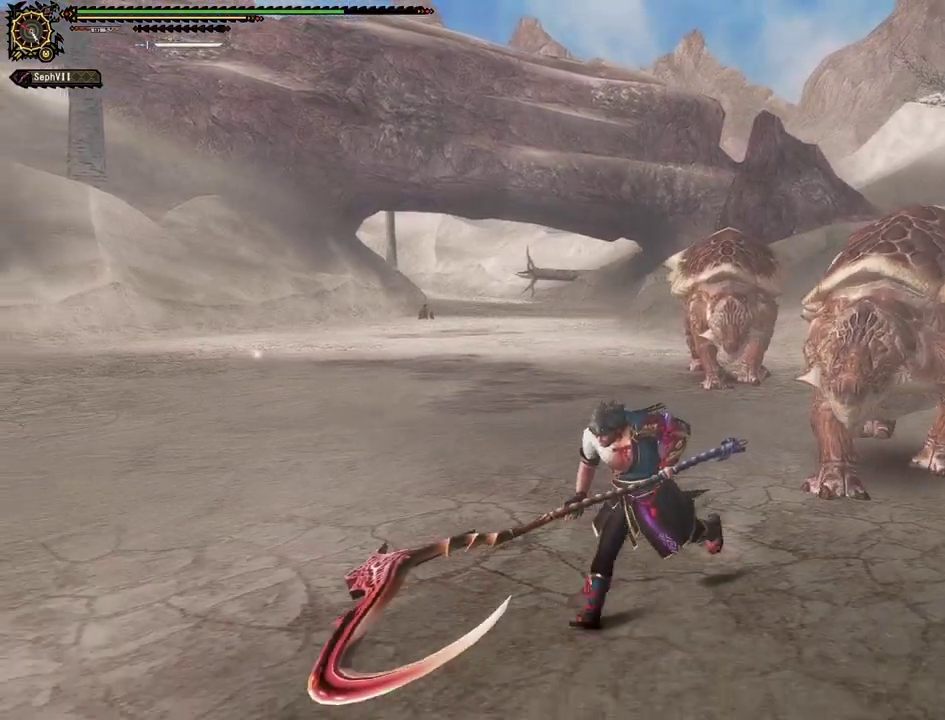
{"dt_ms": 500, "buttons": [], "left_stick": "down-left", "right_stick": "center", "events": []}
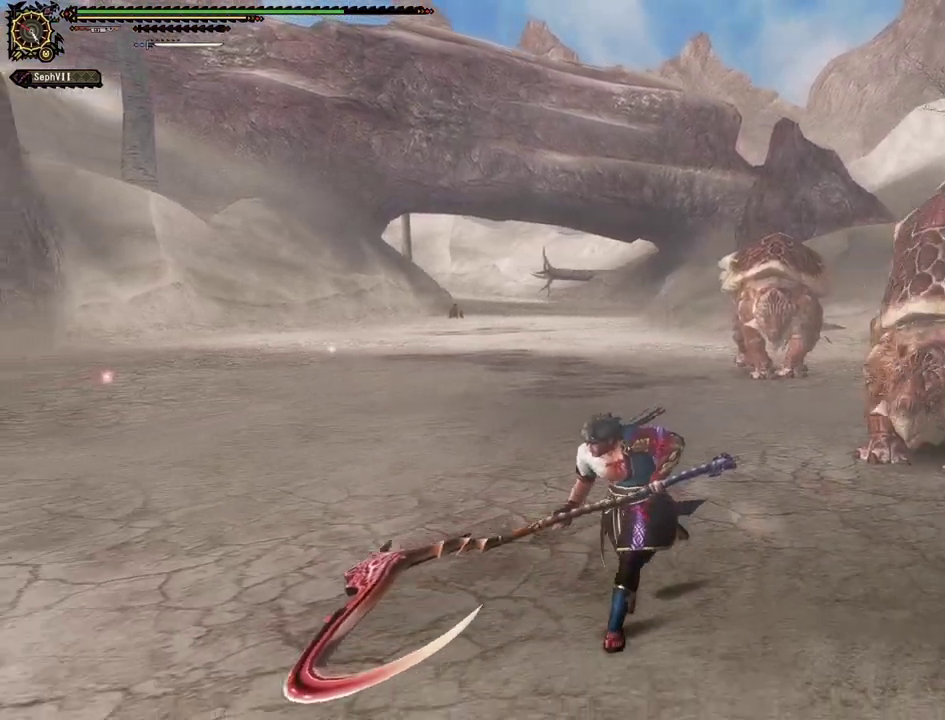
{"dt_ms": 500, "buttons": [], "left_stick": "down-left", "right_stick": "center", "events": []}
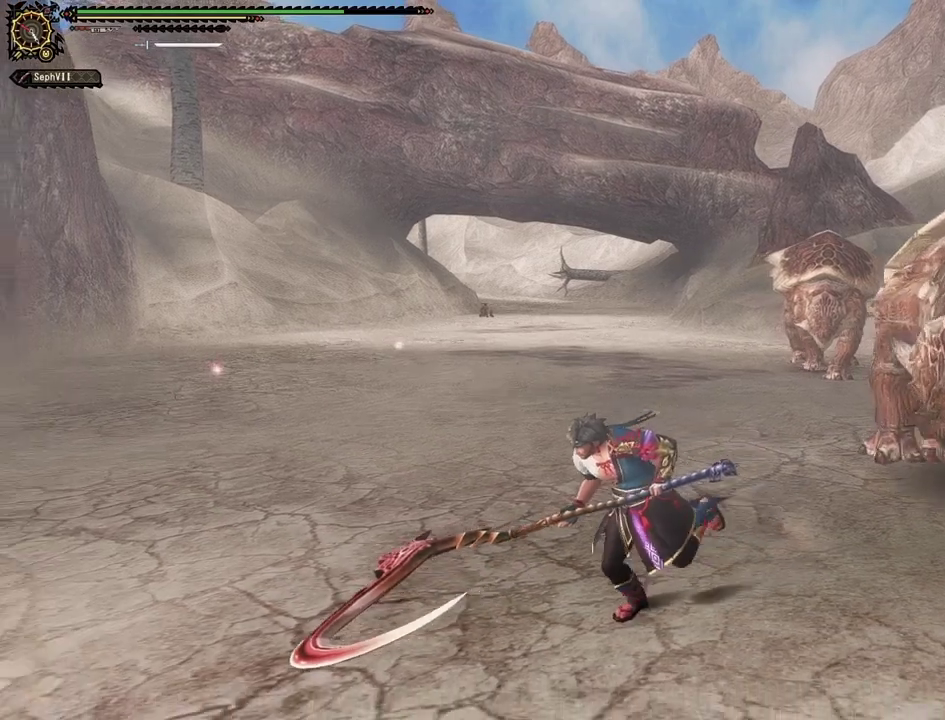
{"dt_ms": 500, "buttons": [], "left_stick": "down-left", "right_stick": "center", "events": []}
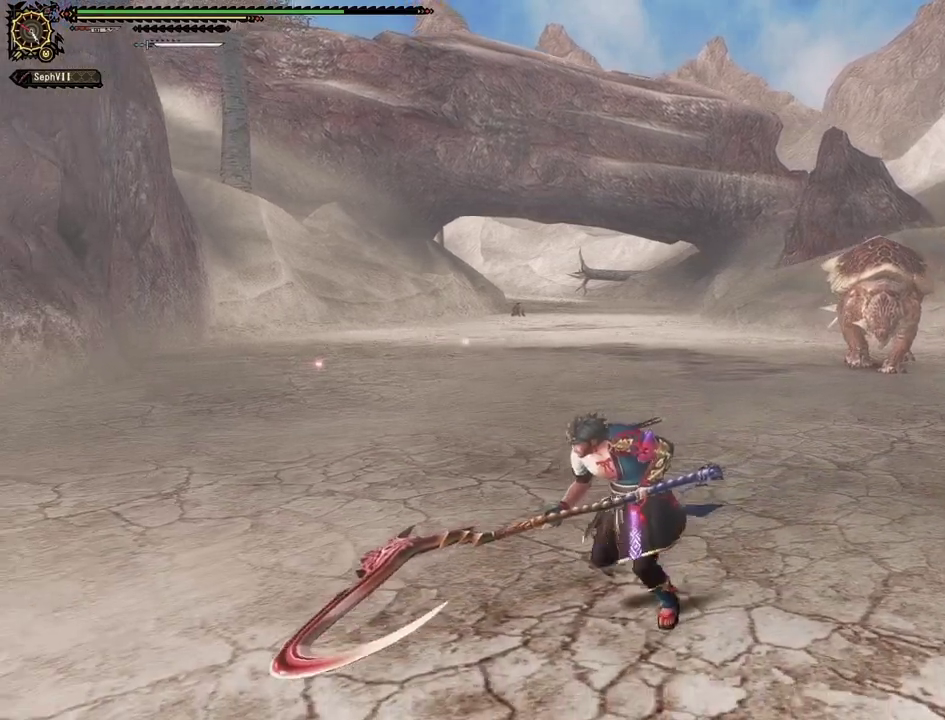
{"dt_ms": 500, "buttons": [], "left_stick": "left", "right_stick": "center", "events": [[167, "left_stick", "left"]]}
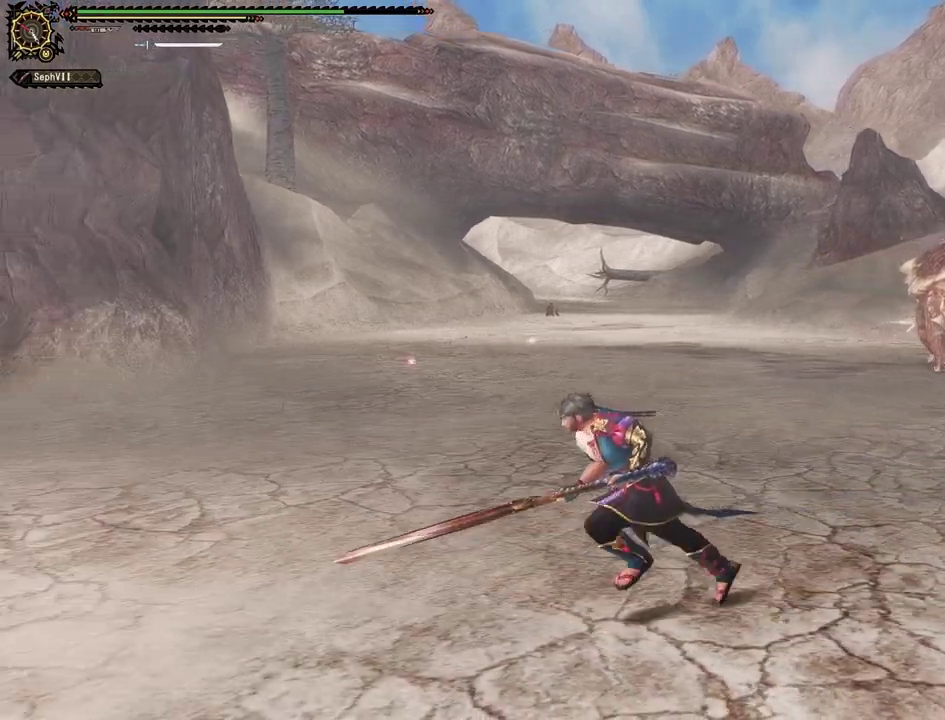
{"dt_ms": 500, "buttons": [], "left_stick": "up-left", "right_stick": "center", "events": [[167, "left_stick", "up-left"]]}
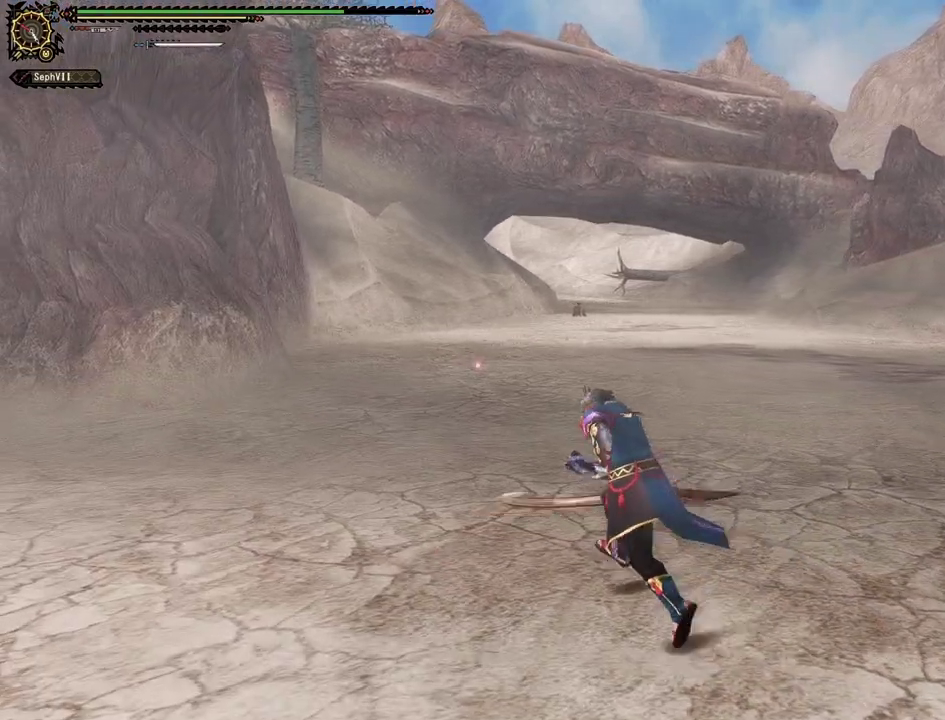
{"dt_ms": 400, "buttons": [], "left_stick": "up-left", "right_stick": "center", "events": []}
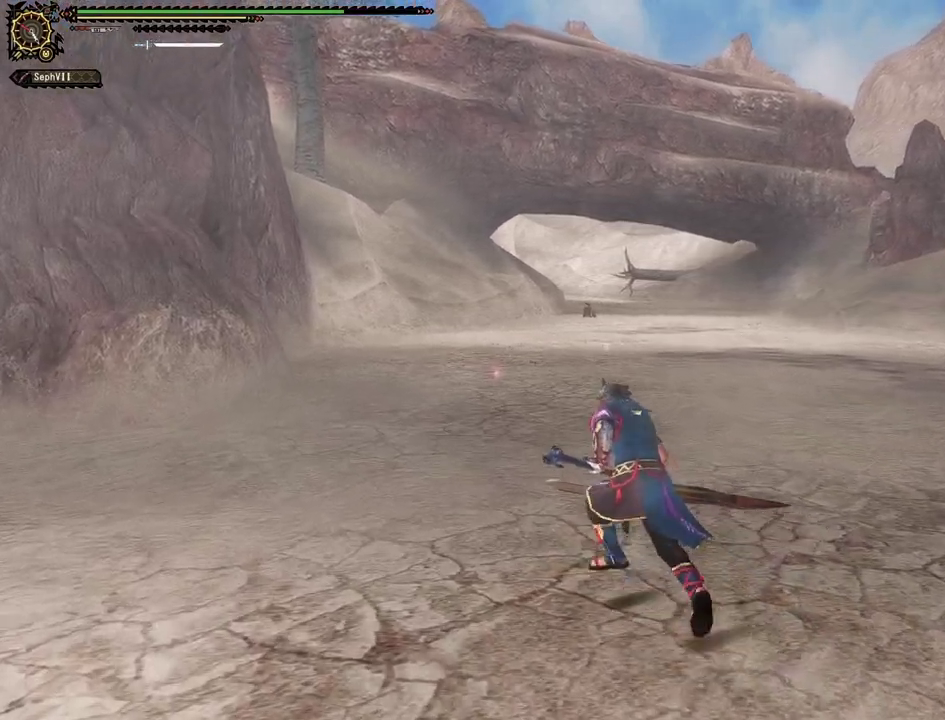
{"dt_ms": 500, "buttons": [], "left_stick": "up-left", "right_stick": "center", "events": []}
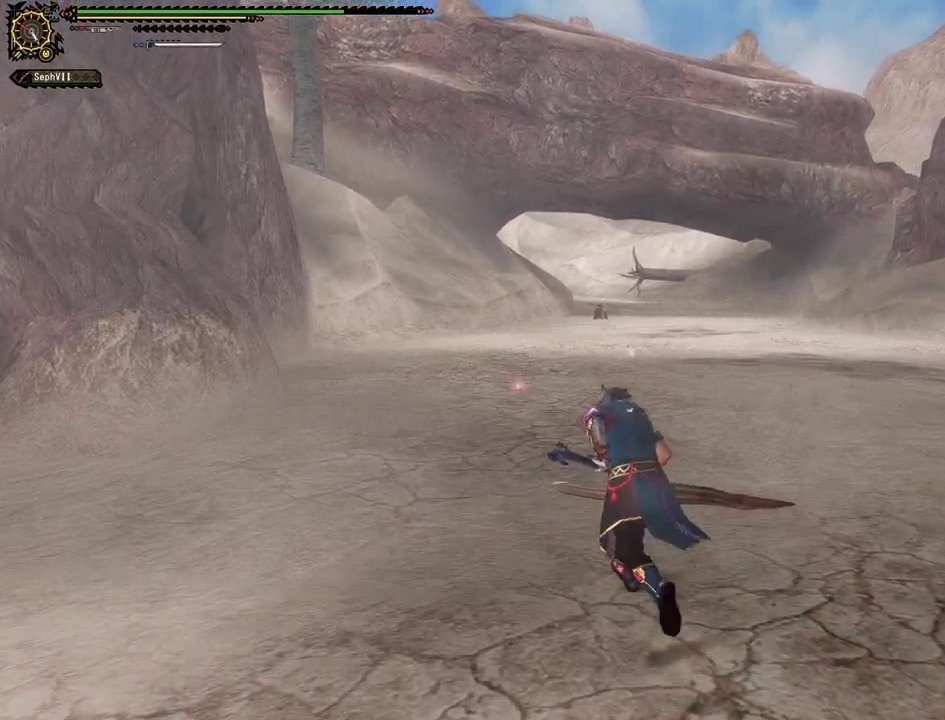
{"dt_ms": 500, "buttons": [], "left_stick": "up-left", "right_stick": "center", "events": []}
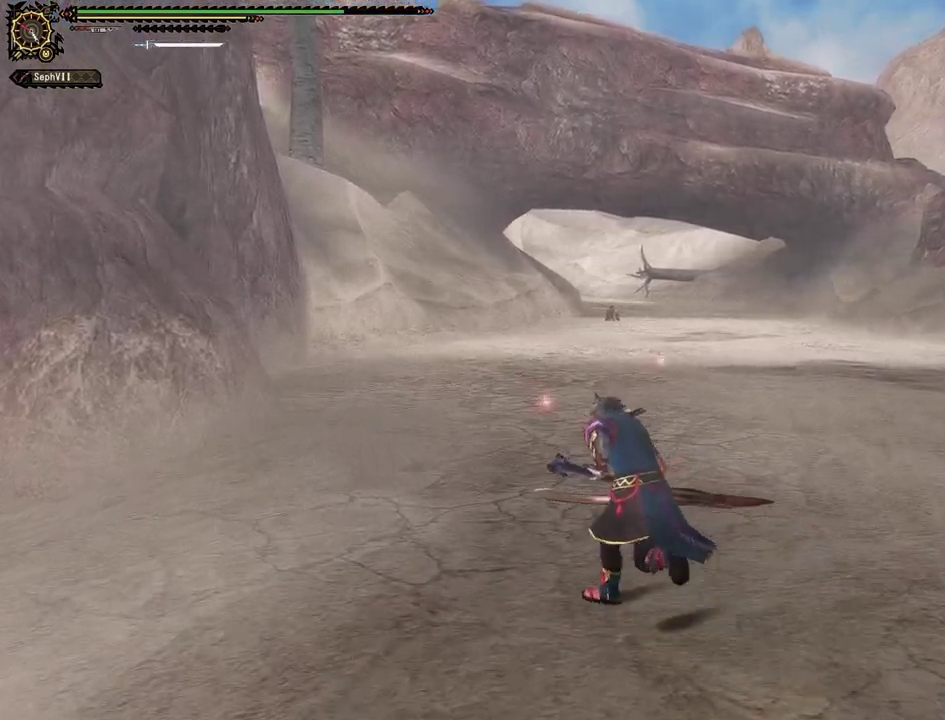
{"dt_ms": 500, "buttons": [], "left_stick": "up", "right_stick": "center", "events": [[467, "left_stick", "up"]]}
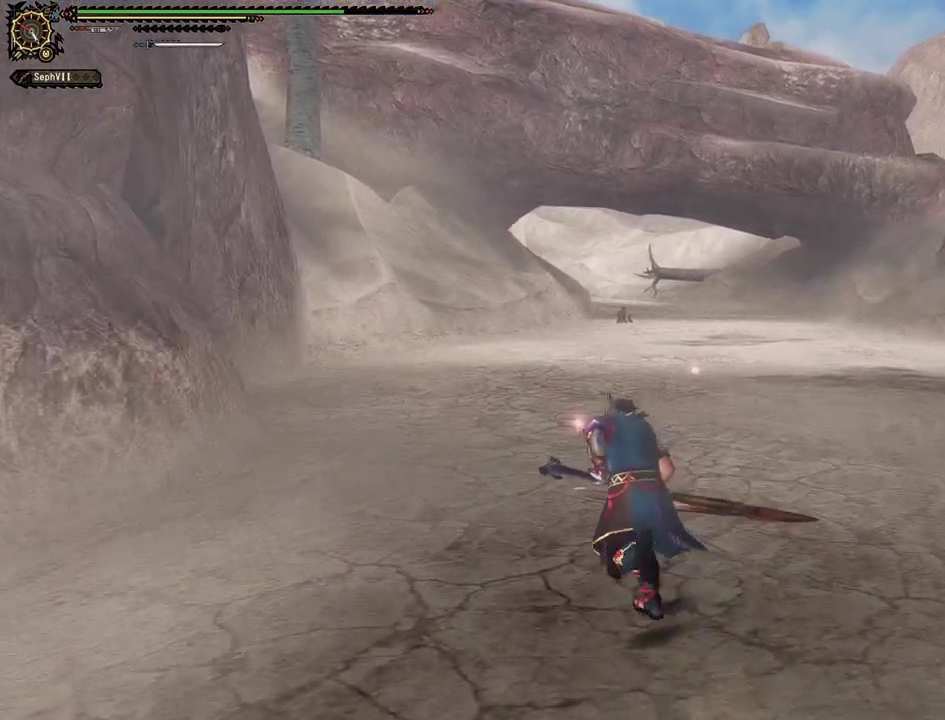
{"dt_ms": 500, "buttons": [], "left_stick": "up", "right_stick": "center", "events": []}
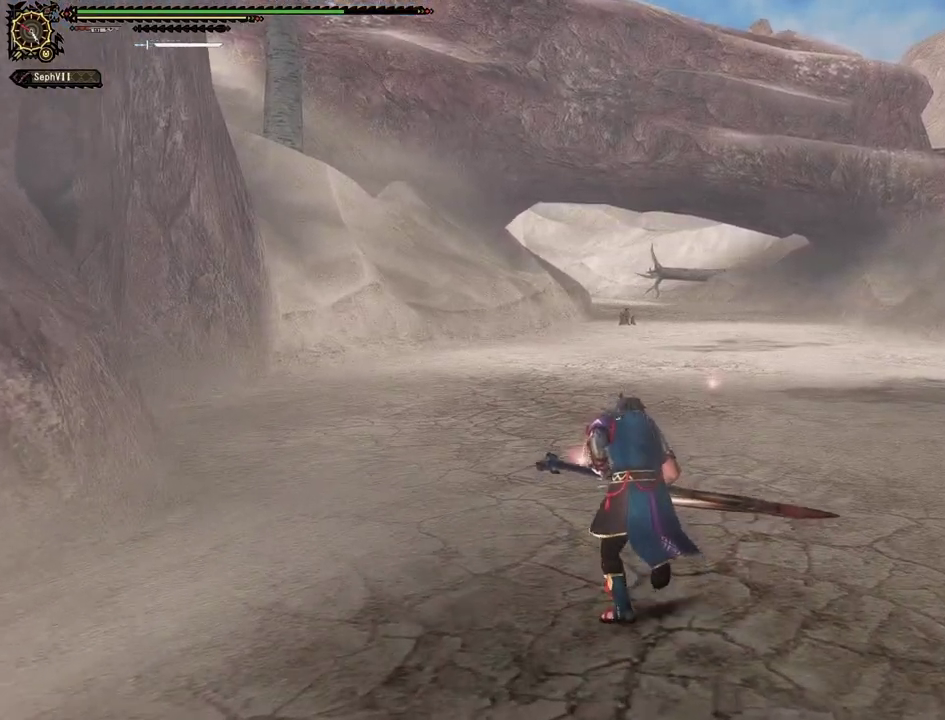
{"dt_ms": 500, "buttons": [], "left_stick": "up", "right_stick": "right", "events": [[367, "right_stick", "right"]]}
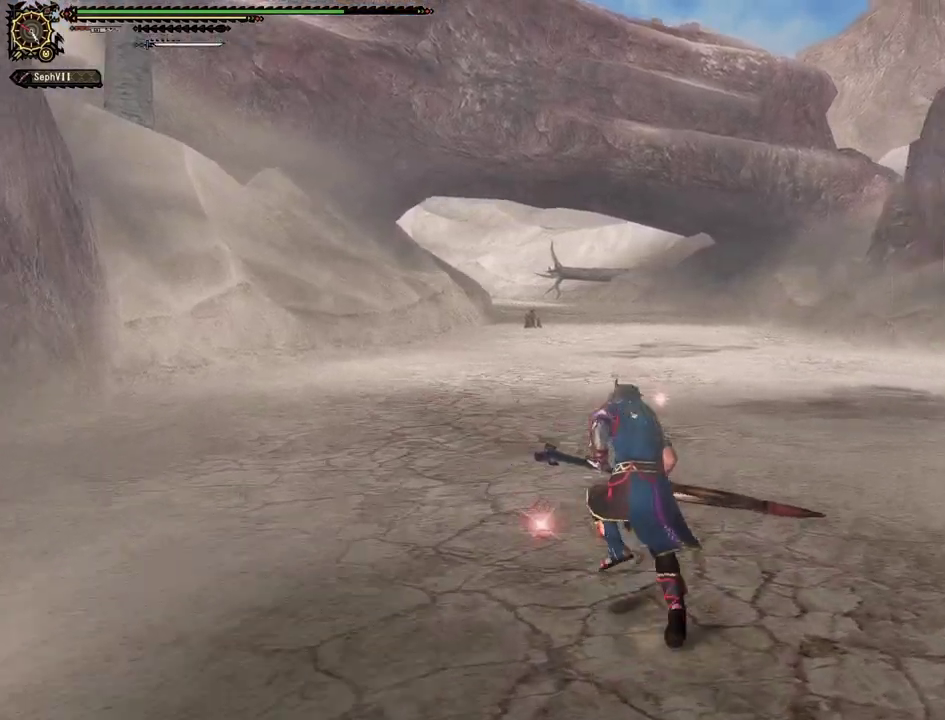
{"dt_ms": 500, "buttons": [], "left_stick": "up-left", "right_stick": "right", "events": [[33, "left_stick", "up-left"]]}
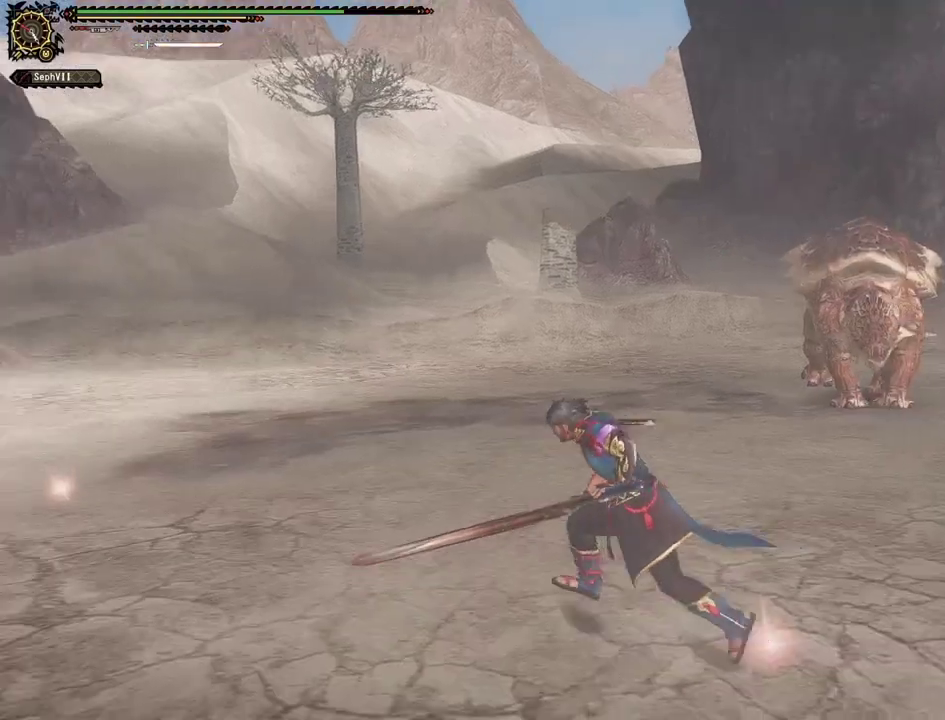
{"dt_ms": 500, "buttons": [], "left_stick": "left", "right_stick": "center", "events": [[33, "left_stick", "left"], [33, "right_stick", "center"], [150, "left_stick", "center"], [467, "left_stick", "left"]]}
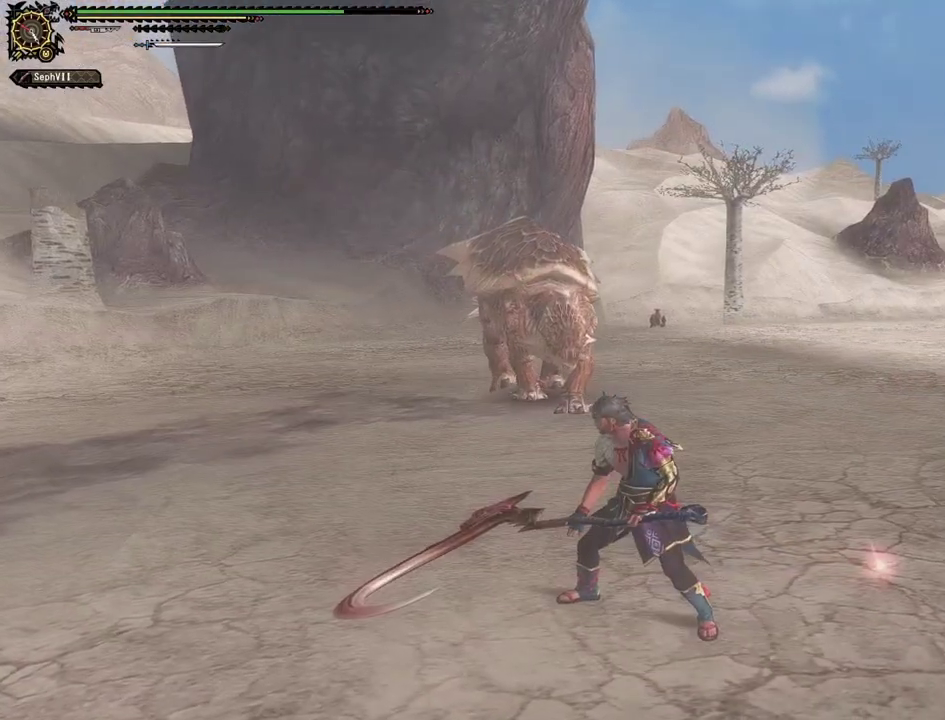
{"dt_ms": 400, "buttons": [], "left_stick": "left", "right_stick": "center", "events": []}
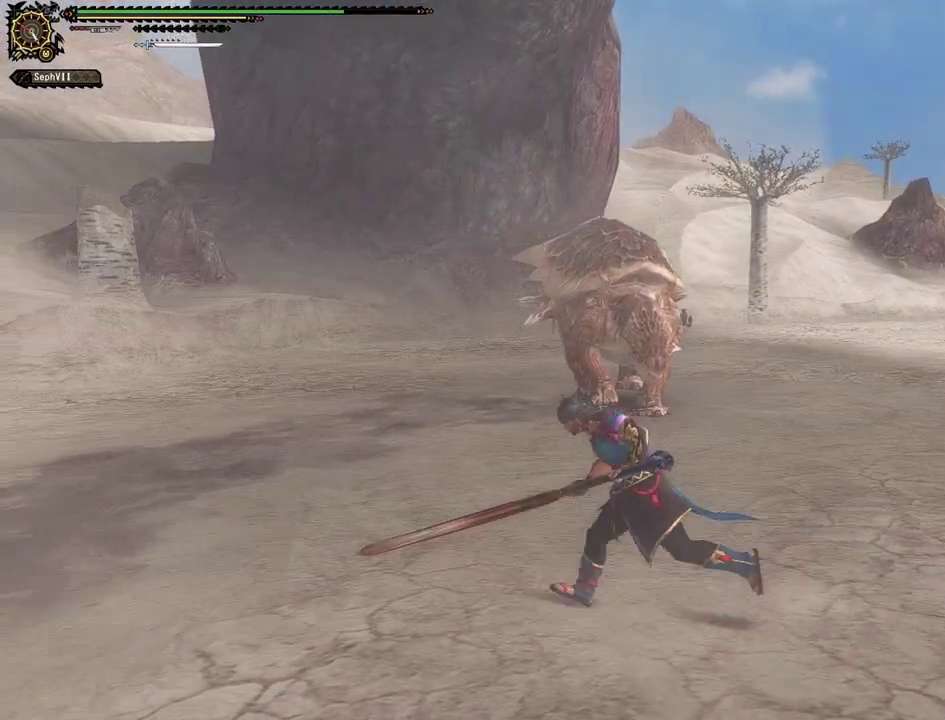
{"dt_ms": 600, "buttons": [], "left_stick": "left", "right_stick": "center", "events": []}
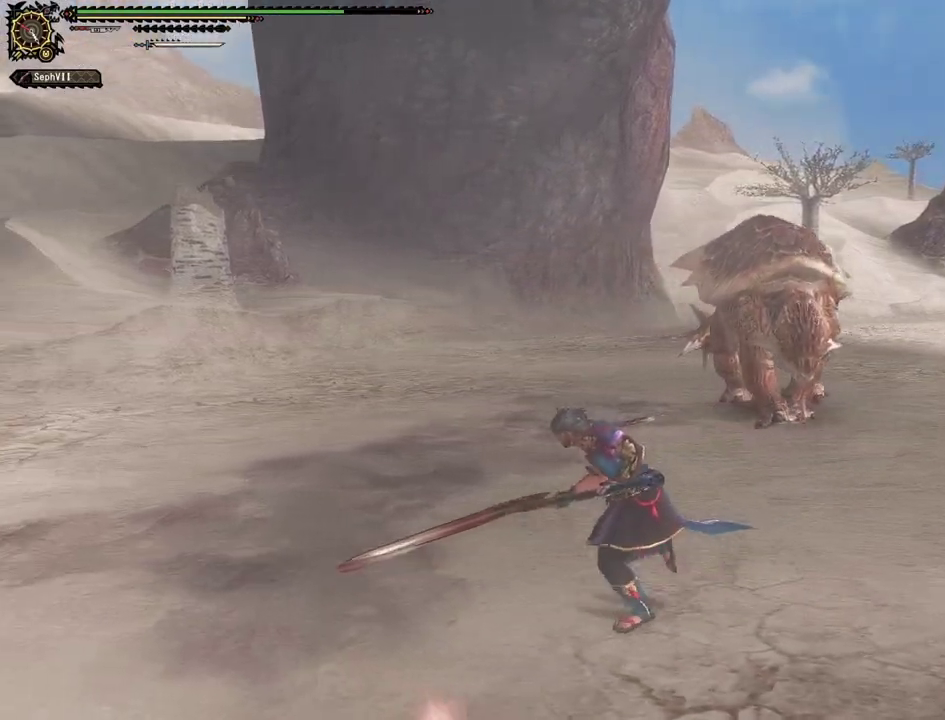
{"dt_ms": 600, "buttons": [], "left_stick": "up-left", "right_stick": "center", "events": [[350, "left_stick", "up-left"]]}
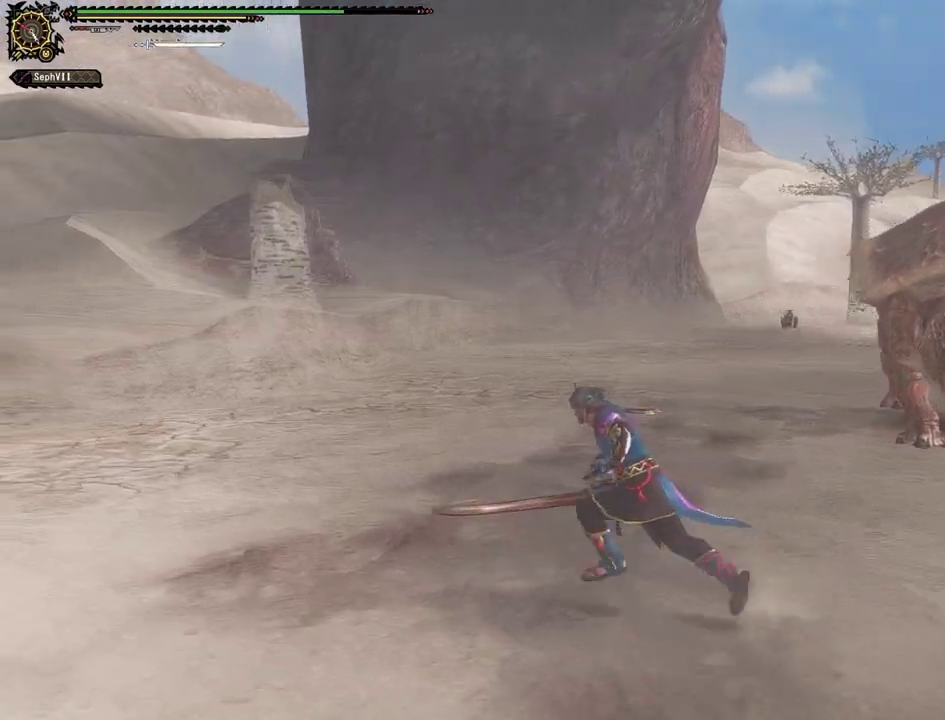
{"dt_ms": 500, "buttons": [], "left_stick": "up-left", "right_stick": "center", "events": []}
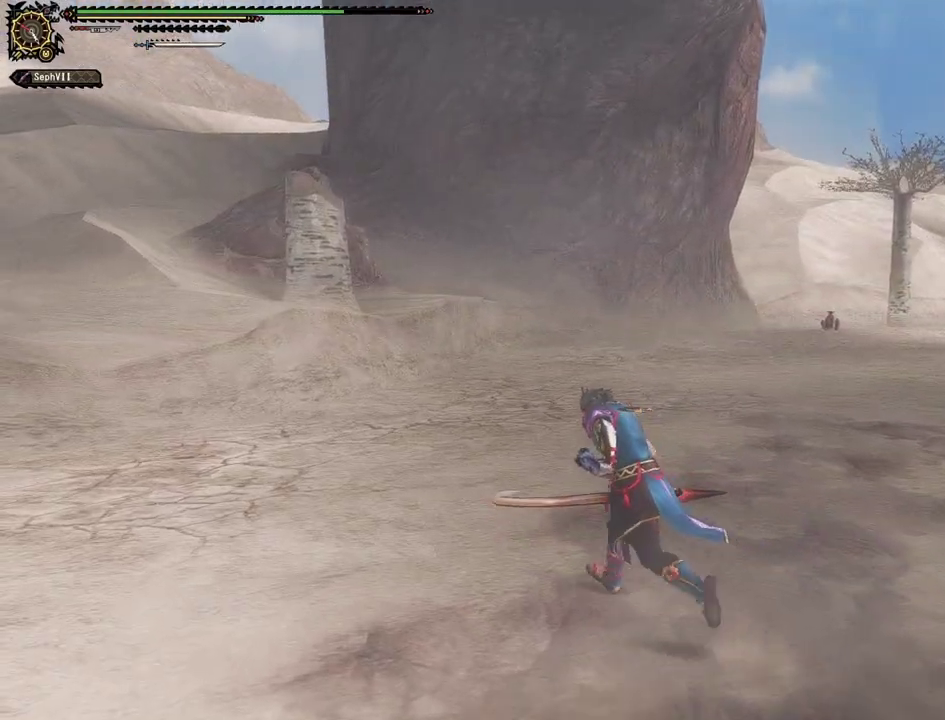
{"dt_ms": 500, "buttons": [], "left_stick": "up-left", "right_stick": "right", "events": [[200, "right_stick", "right"]]}
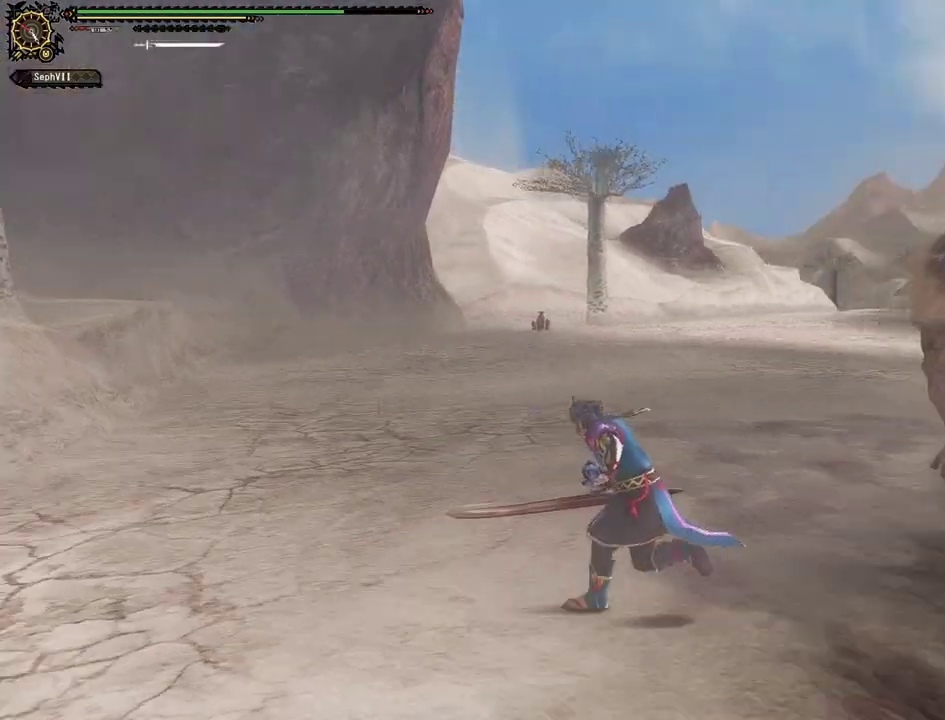
{"dt_ms": 600, "buttons": [], "left_stick": "left", "right_stick": "center", "events": [[317, "right_stick", "center"], [583, "left_stick", "left"]]}
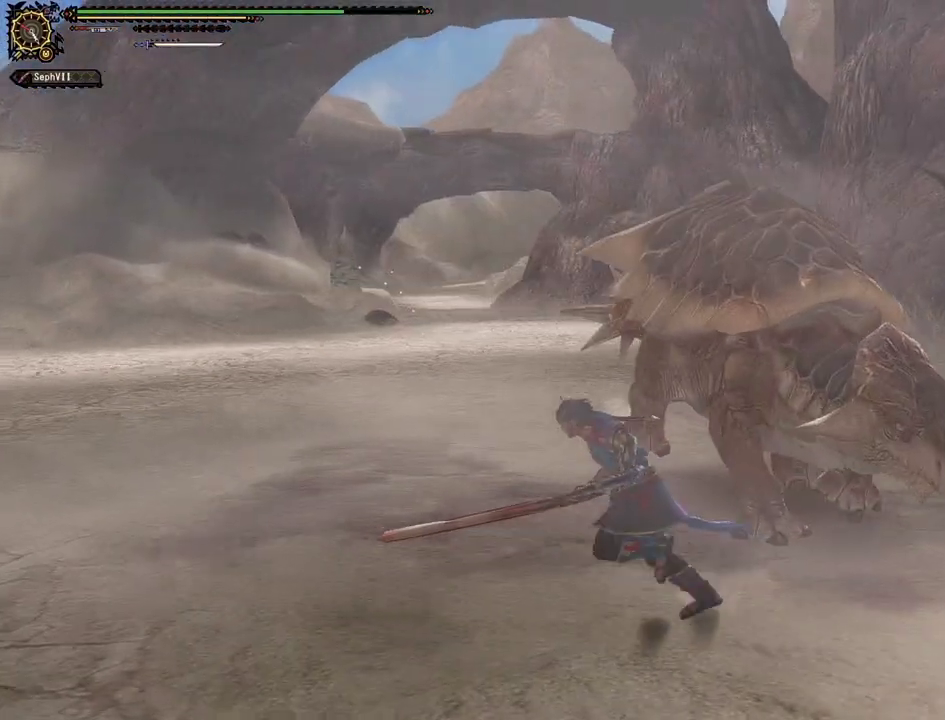
{"dt_ms": 500, "buttons": [], "left_stick": "left", "right_stick": "center", "events": [[133, "right_stick", "right"], [417, "right_stick", "center"]]}
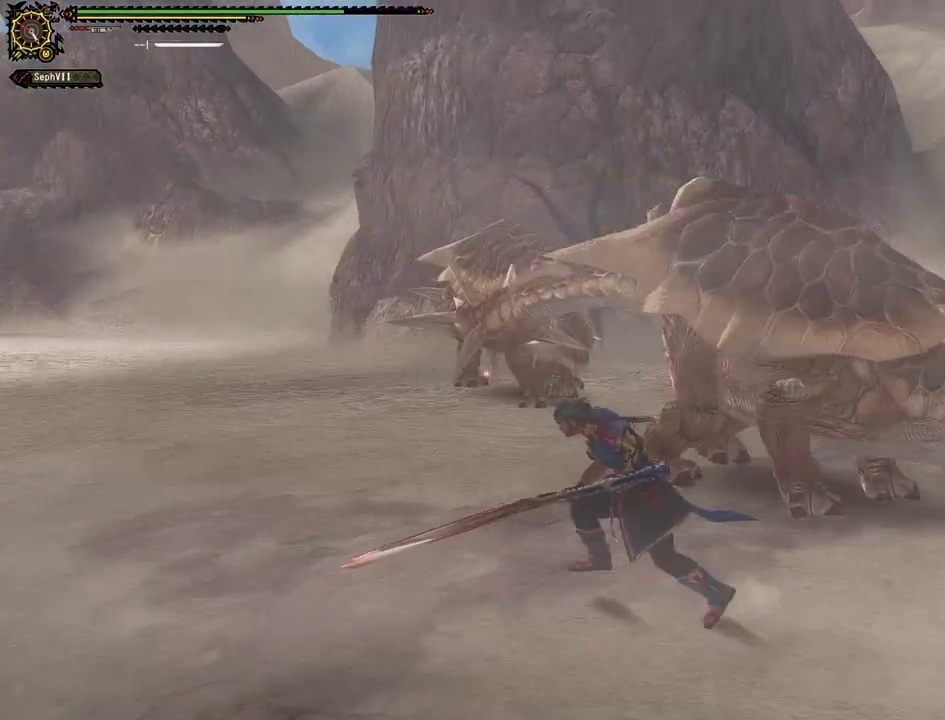
{"dt_ms": 500, "buttons": [], "left_stick": "left", "right_stick": "center", "events": []}
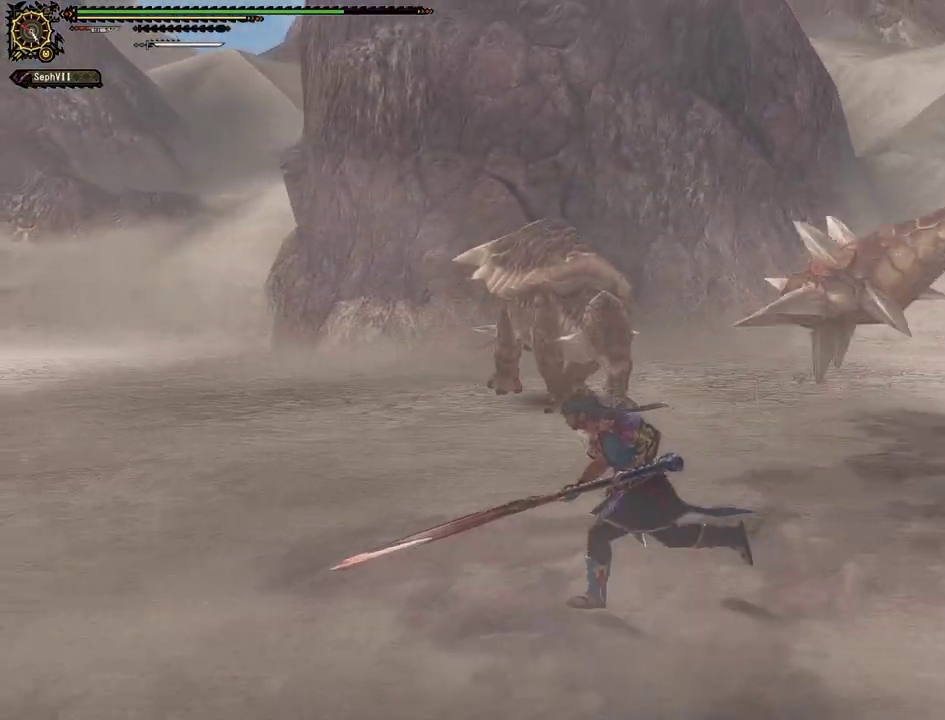
{"dt_ms": 400, "buttons": [], "left_stick": "left", "right_stick": "center", "events": []}
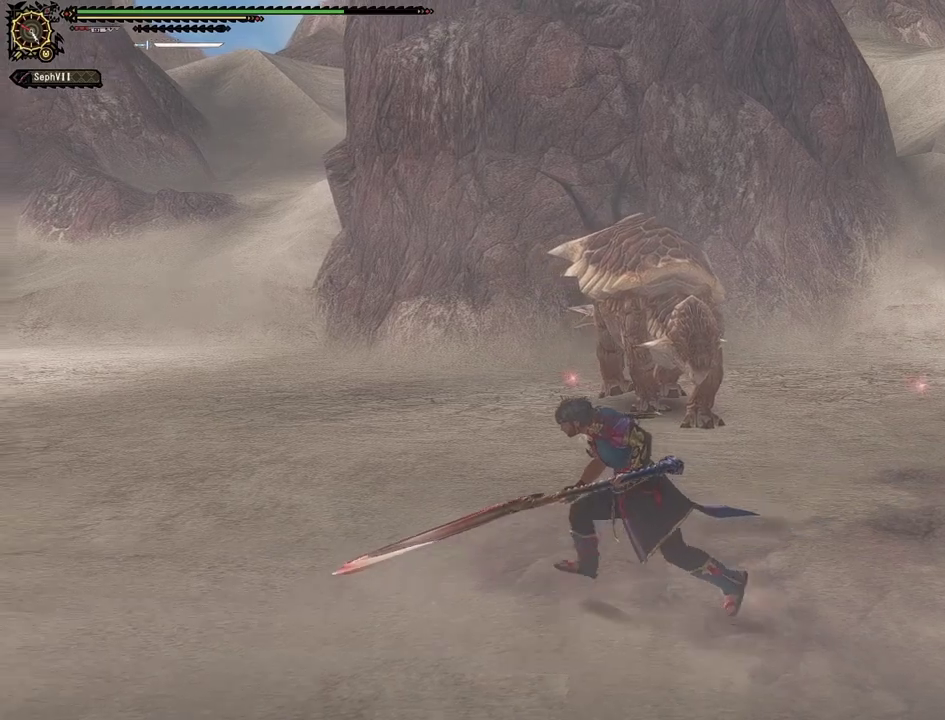
{"dt_ms": 500, "buttons": [], "left_stick": "left", "right_stick": "center", "events": []}
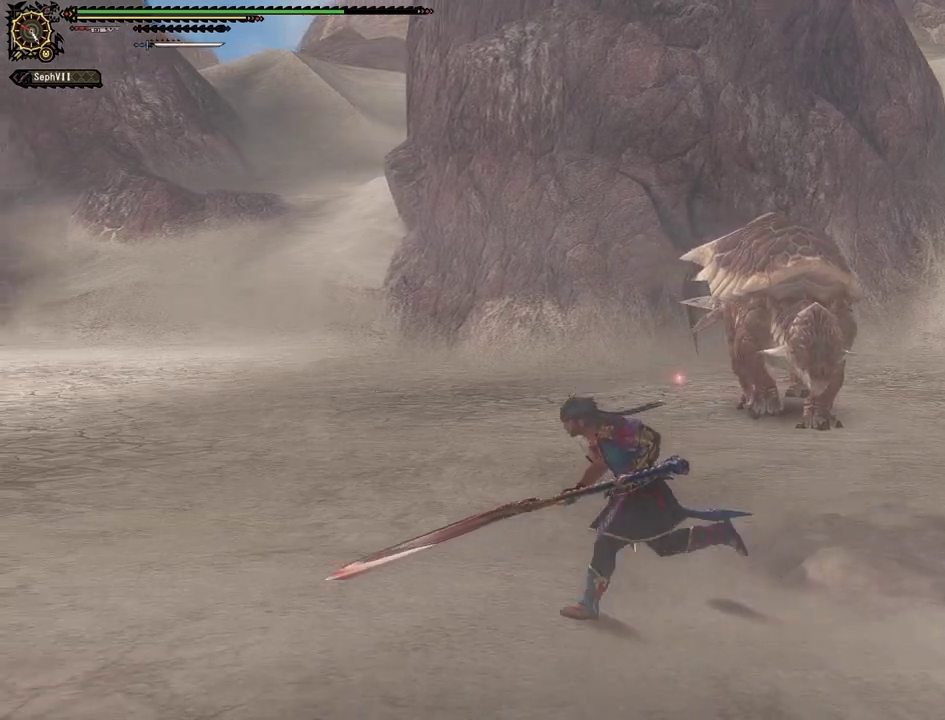
{"dt_ms": 500, "buttons": [], "left_stick": "left", "right_stick": "center", "events": []}
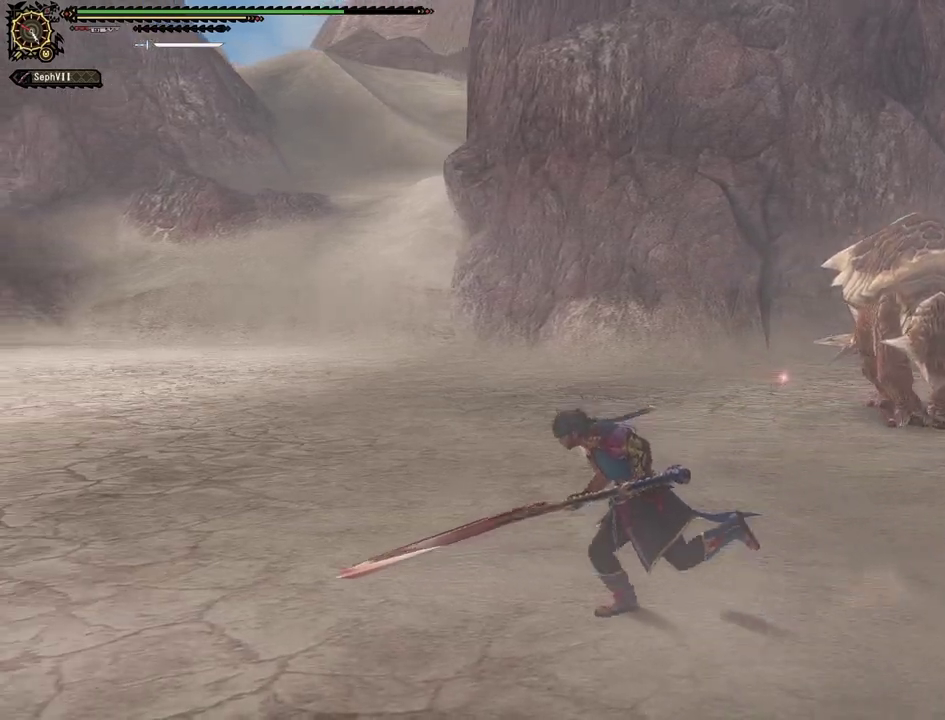
{"dt_ms": 500, "buttons": [], "left_stick": "down-left", "right_stick": "center", "events": [[183, "left_stick", "down-left"]]}
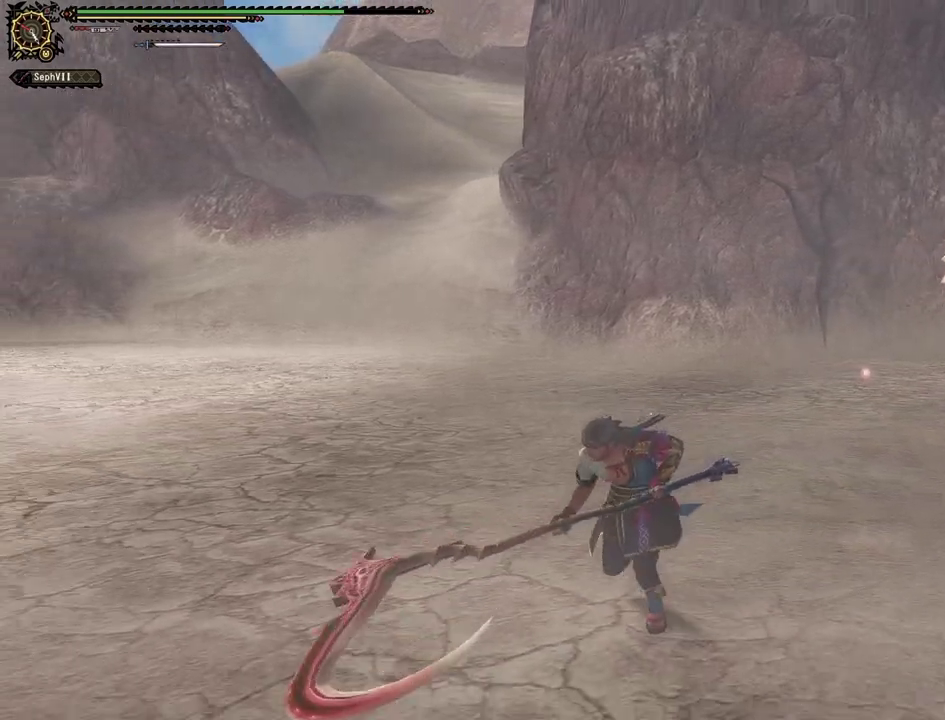
{"dt_ms": 500, "buttons": [], "left_stick": "down-left", "right_stick": "center", "events": []}
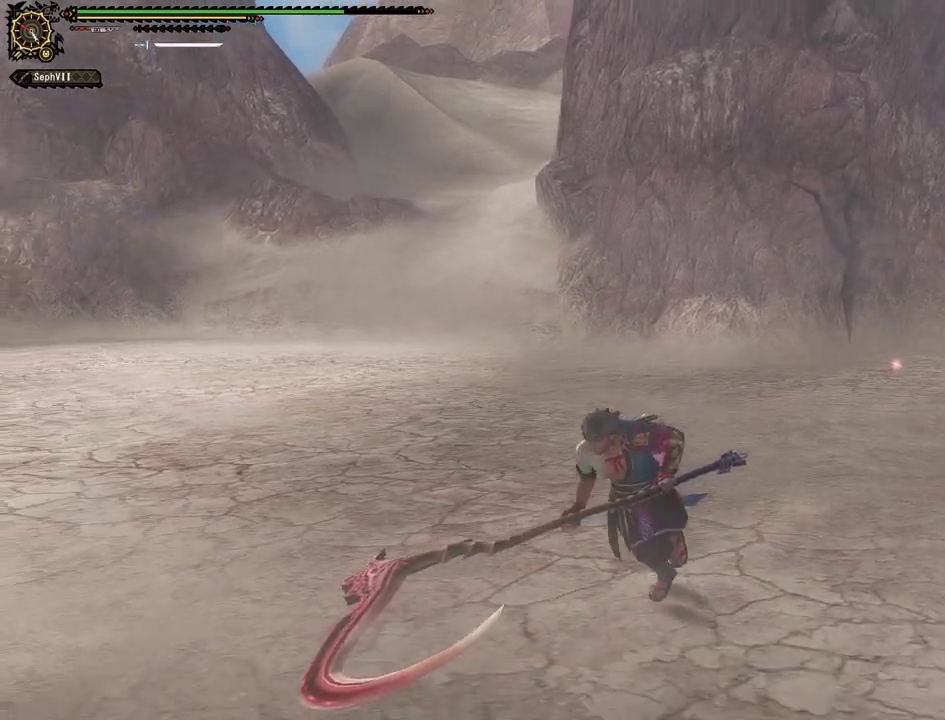
{"dt_ms": 600, "buttons": [], "left_stick": "down-left", "right_stick": "center", "events": []}
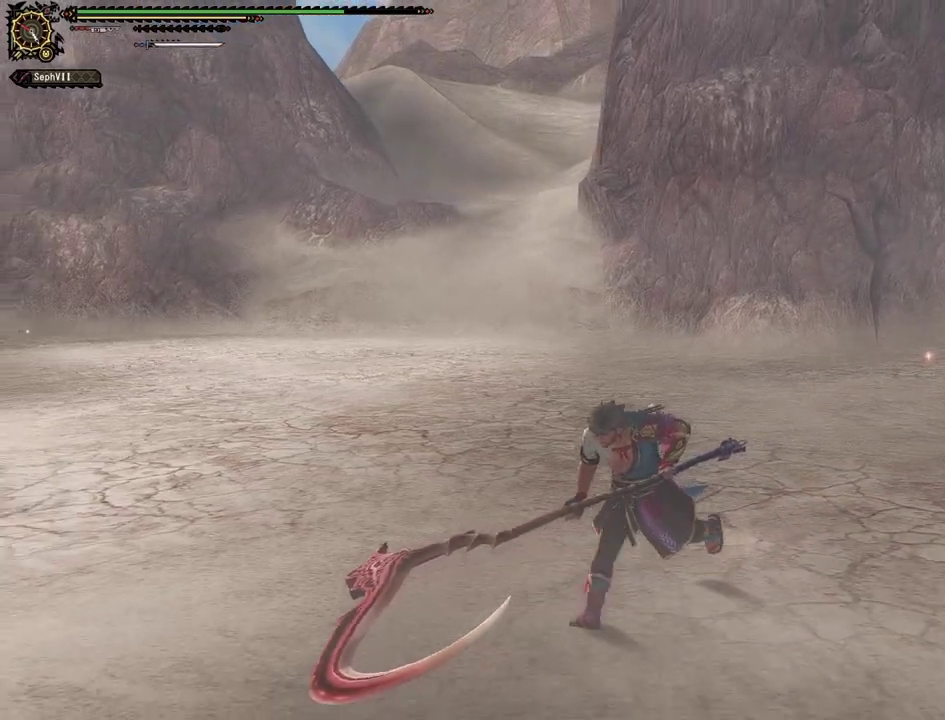
{"dt_ms": 300, "buttons": [], "left_stick": "down-left", "right_stick": "center", "events": []}
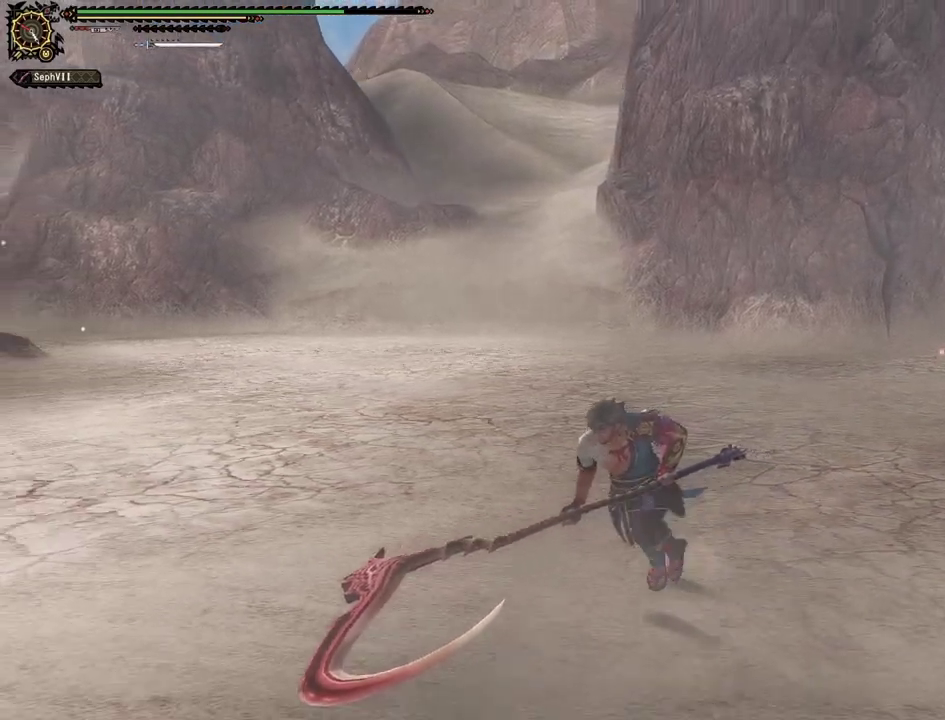
{"dt_ms": 500, "buttons": [], "left_stick": "left", "right_stick": "center", "events": [[500, "left_stick", "left"]]}